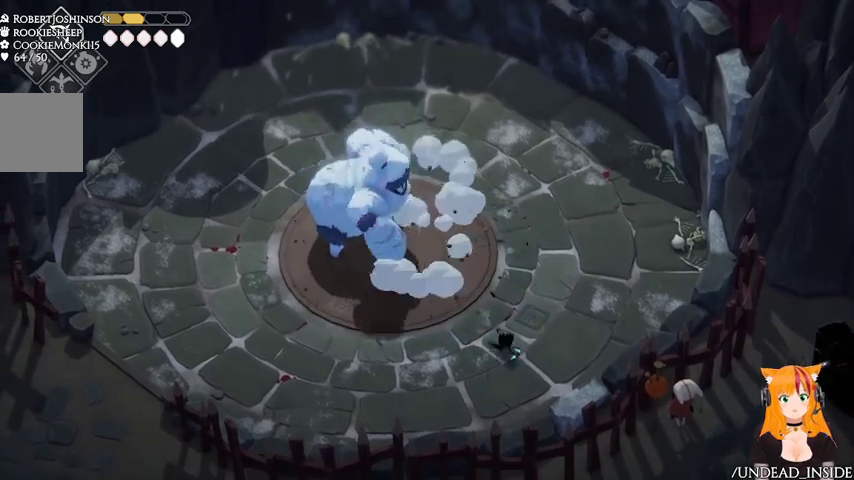
Gameplay with a controller (Xbox layout); each line is a JSON object with the inputs held at the frame after it. "events" lists button and stick changes between this image and that frame as [ms after this image, input, new state], when the widget could be followed in between. Not read: L3 R3.
{"buttons": [], "left_stick": "up-left", "right_stick": "center", "events": [[267, "left_stick", "left"], [400, "left_stick", "up-left"]]}
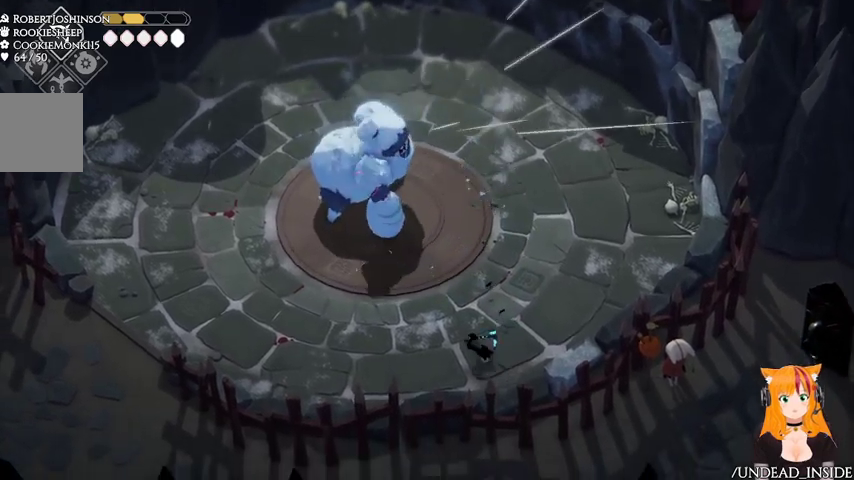
{"buttons": [], "left_stick": "up-left", "right_stick": "center", "events": []}
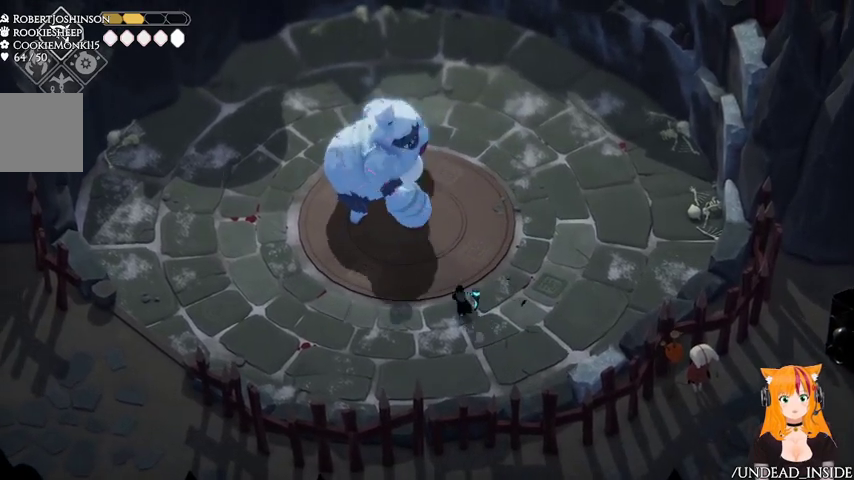
{"buttons": ["A"], "left_stick": "down-left", "right_stick": "center", "events": [[200, "X", "down"], [367, "X", "up"], [433, "left_stick", "down-left"], [500, "A", "down"]]}
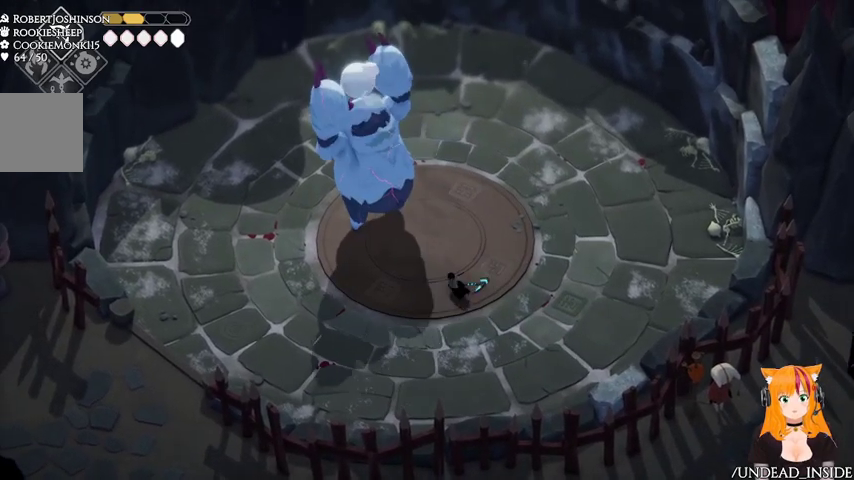
{"buttons": [], "left_stick": "left", "right_stick": "center", "events": [[133, "A", "up"], [167, "A", "down"], [233, "A", "up"], [500, "left_stick", "left"]]}
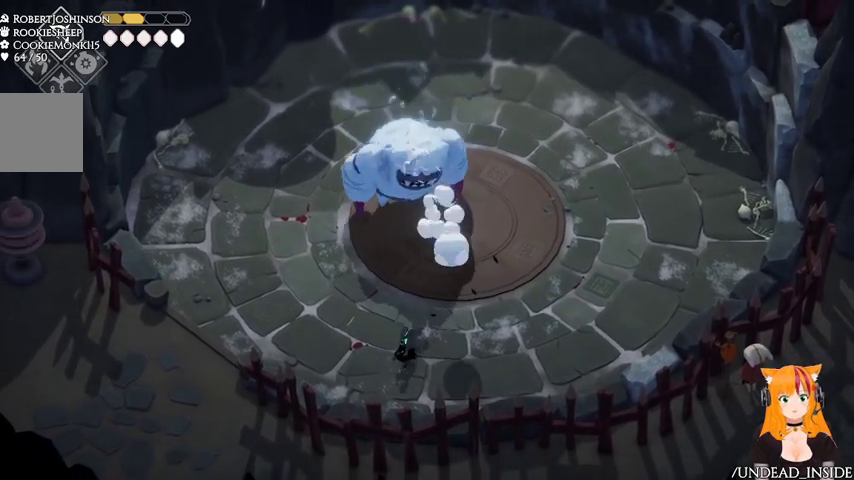
{"buttons": [], "left_stick": "up-left", "right_stick": "center", "events": [[467, "left_stick", "up-left"]]}
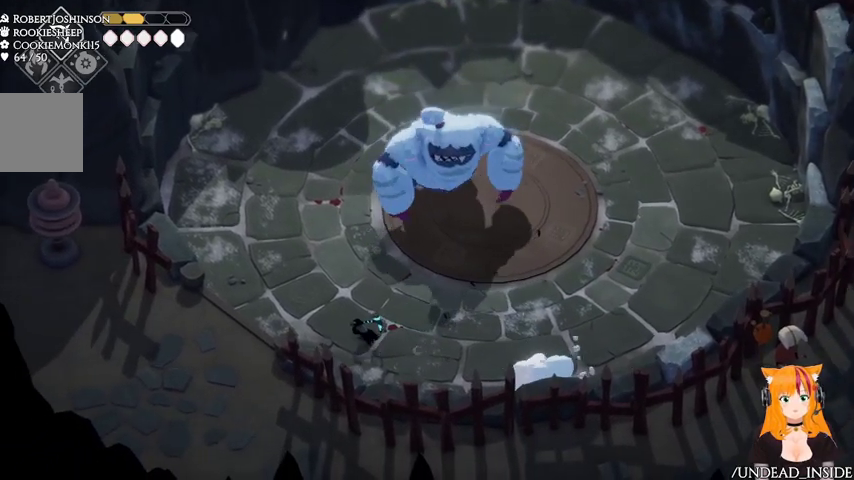
{"buttons": [], "left_stick": "up-left", "right_stick": "center", "events": []}
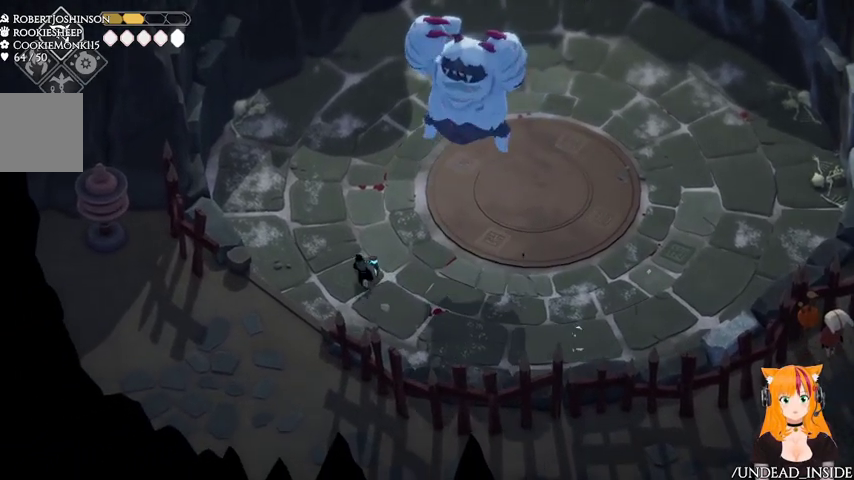
{"buttons": [], "left_stick": "up-right", "right_stick": "center", "events": [[367, "left_stick", "up"], [467, "left_stick", "up-right"]]}
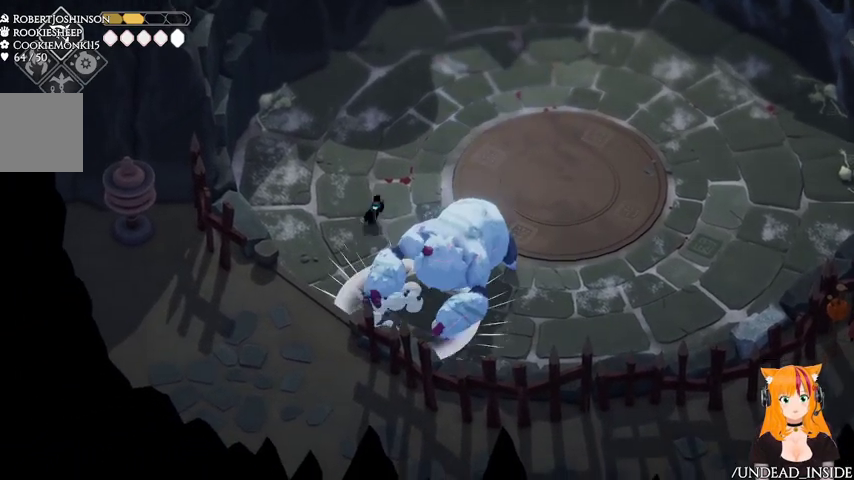
{"buttons": ["A"], "left_stick": "up-right", "right_stick": "center", "events": [[33, "X", "down"], [33, "left_stick", "down-right"], [267, "X", "up"], [333, "left_stick", "up-right"], [467, "A", "down"]]}
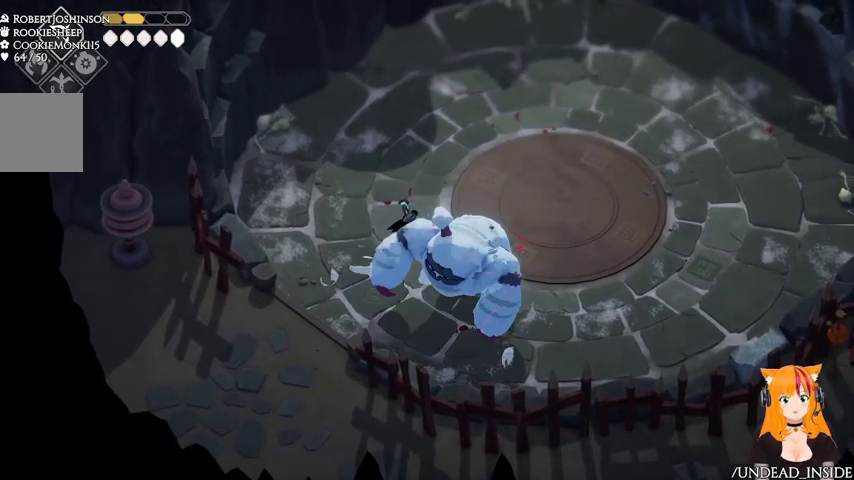
{"buttons": [], "left_stick": "up-right", "right_stick": "center", "events": [[133, "A", "up"]]}
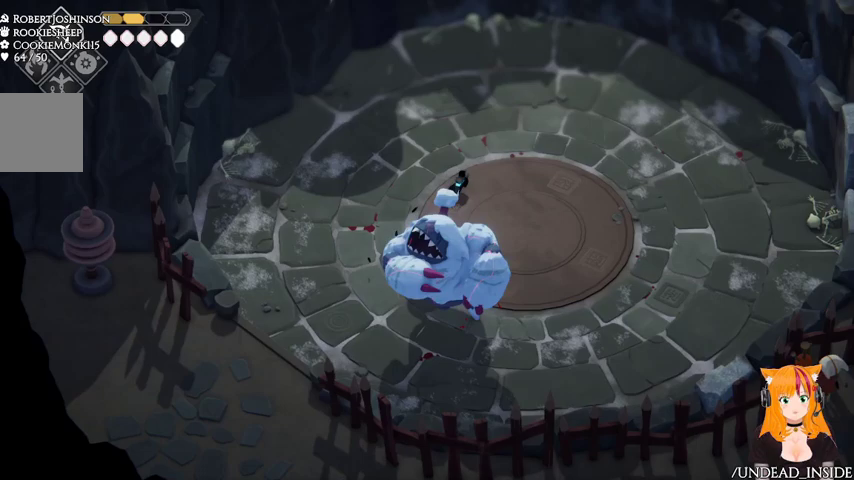
{"buttons": [], "left_stick": "down", "right_stick": "center", "events": [[367, "left_stick", "down-right"], [433, "left_stick", "down"]]}
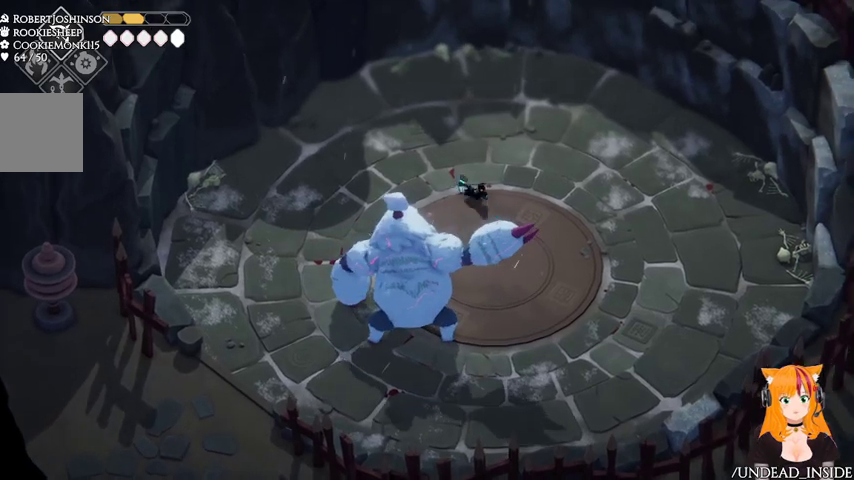
{"buttons": [], "left_stick": "down-right", "right_stick": "center", "events": [[133, "X", "down"], [300, "X", "up"], [500, "left_stick", "down-right"]]}
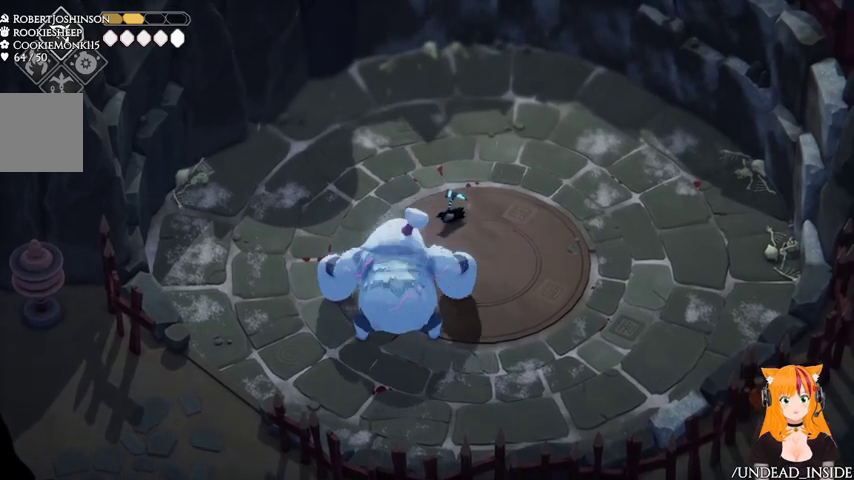
{"buttons": [], "left_stick": "down-right", "right_stick": "center", "events": []}
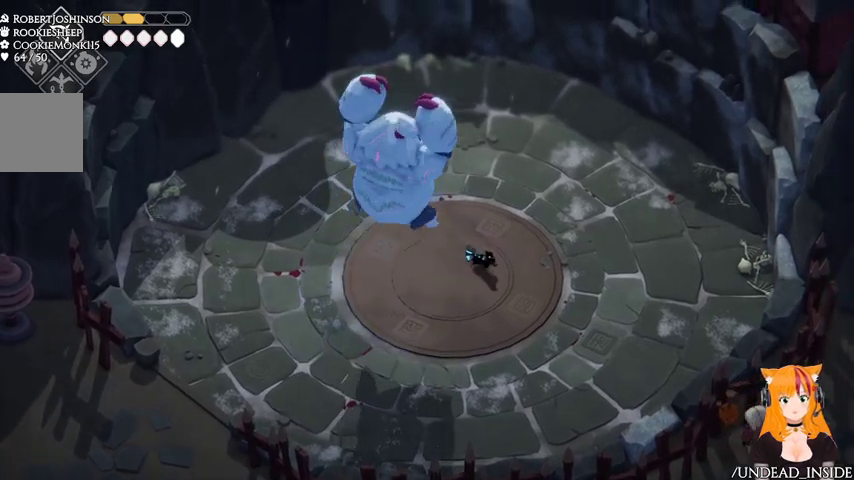
{"buttons": [], "left_stick": "down-left", "right_stick": "center", "events": [[167, "A", "down"], [367, "A", "up"], [467, "left_stick", "down-left"]]}
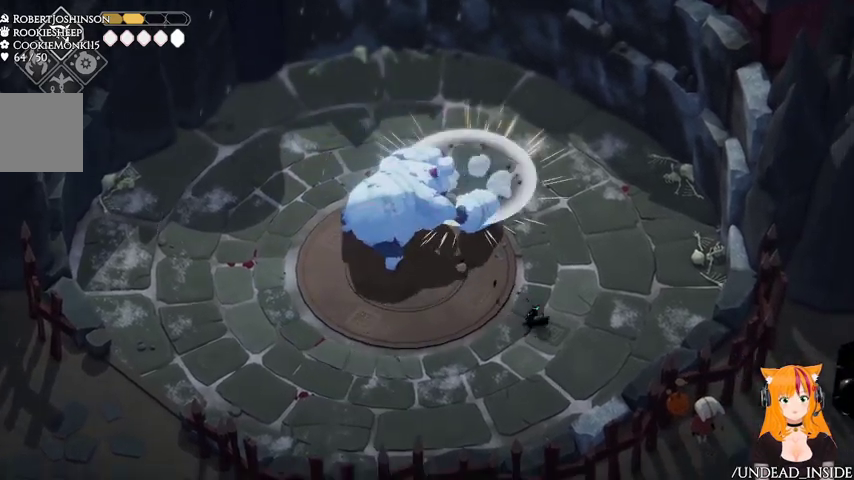
{"buttons": [], "left_stick": "up-left", "right_stick": "center", "events": [[33, "left_stick", "left"], [267, "left_stick", "up-left"]]}
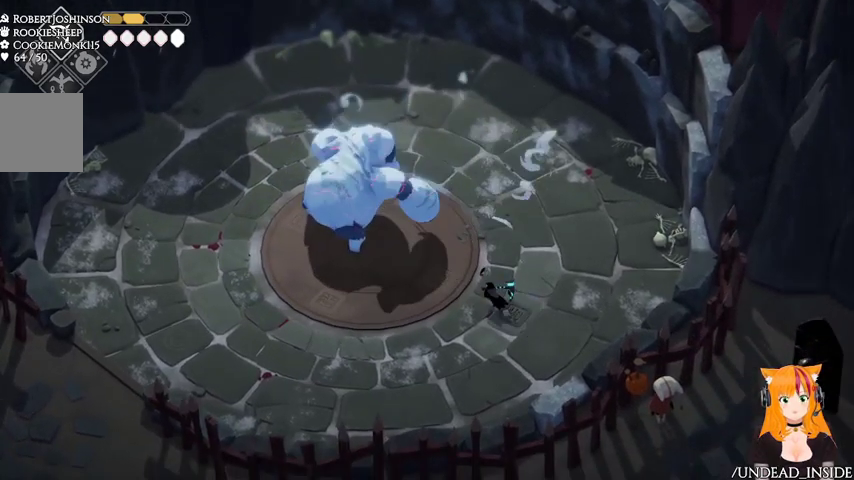
{"buttons": [], "left_stick": "up-left", "right_stick": "center", "events": [[267, "X", "down"], [400, "X", "up"]]}
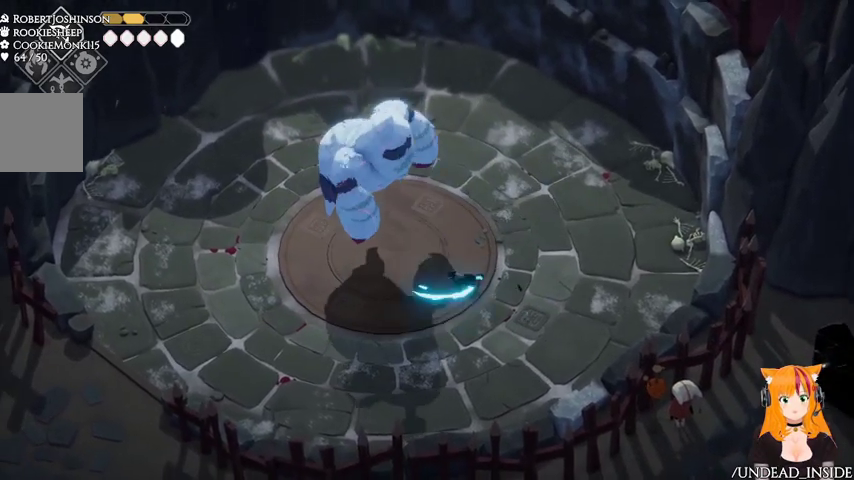
{"buttons": [], "left_stick": "down-left", "right_stick": "center", "events": [[33, "left_stick", "down-left"], [100, "A", "down"], [267, "A", "up"]]}
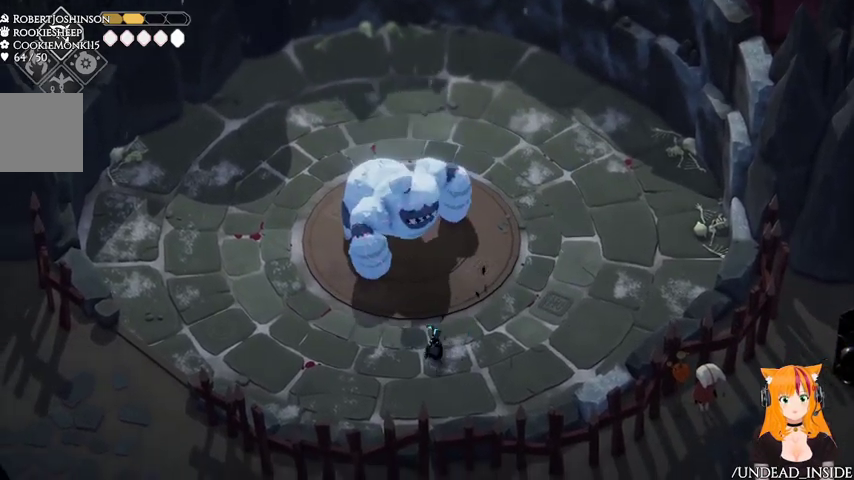
{"buttons": ["A"], "left_stick": "left", "right_stick": "center", "events": [[300, "left_stick", "left"], [500, "A", "down"]]}
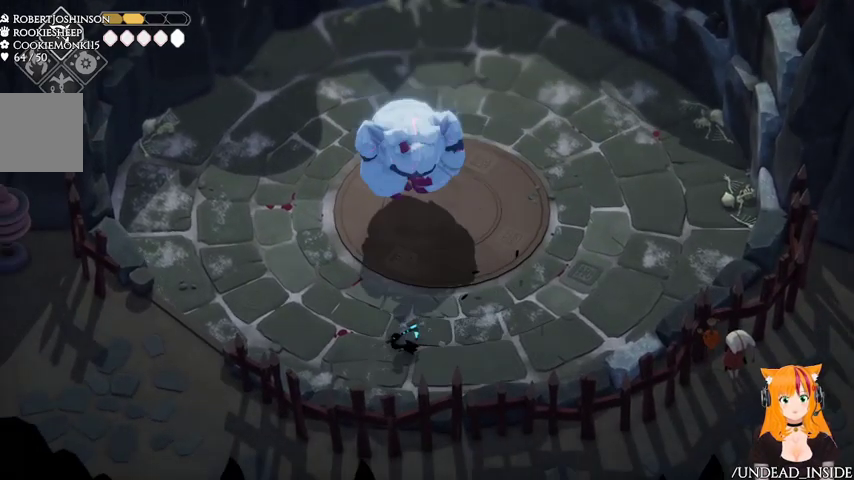
{"buttons": [], "left_stick": "up-left", "right_stick": "center", "events": [[200, "A", "up"], [433, "left_stick", "up-left"]]}
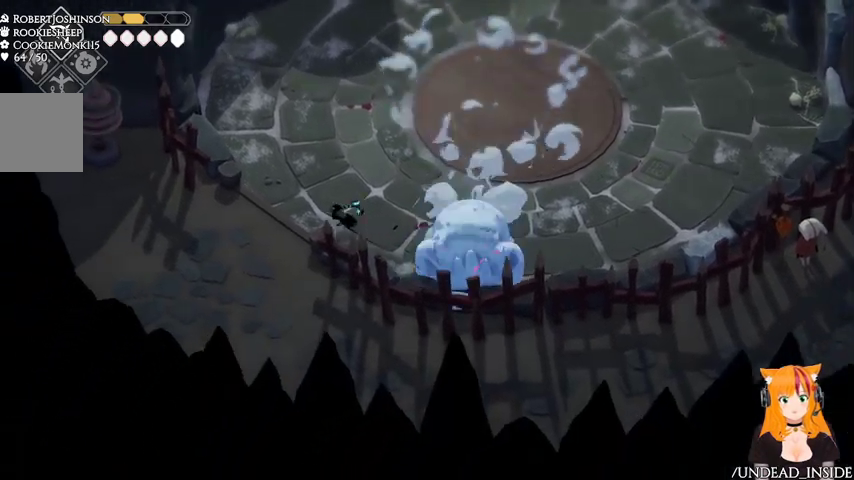
{"buttons": [], "left_stick": "up", "right_stick": "center", "events": [[300, "left_stick", "up"]]}
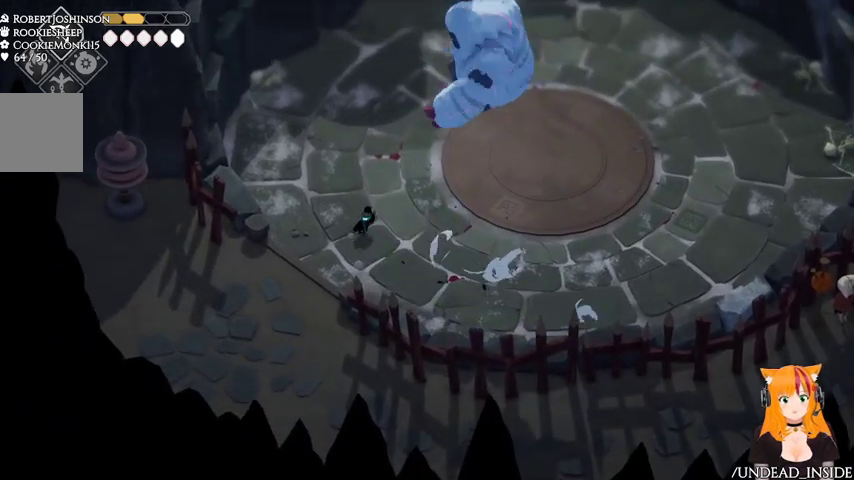
{"buttons": ["X"], "left_stick": "down-right", "right_stick": "center", "events": [[167, "left_stick", "up-right"], [267, "left_stick", "right"], [367, "X", "down"], [367, "left_stick", "down-right"]]}
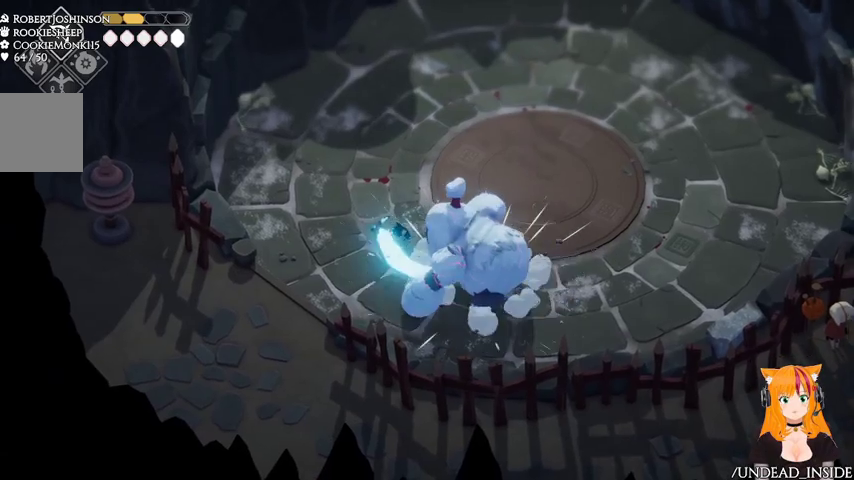
{"buttons": [], "left_stick": "up-right", "right_stick": "center", "events": [[33, "X", "up"], [167, "left_stick", "up-right"], [300, "A", "down"], [467, "A", "up"]]}
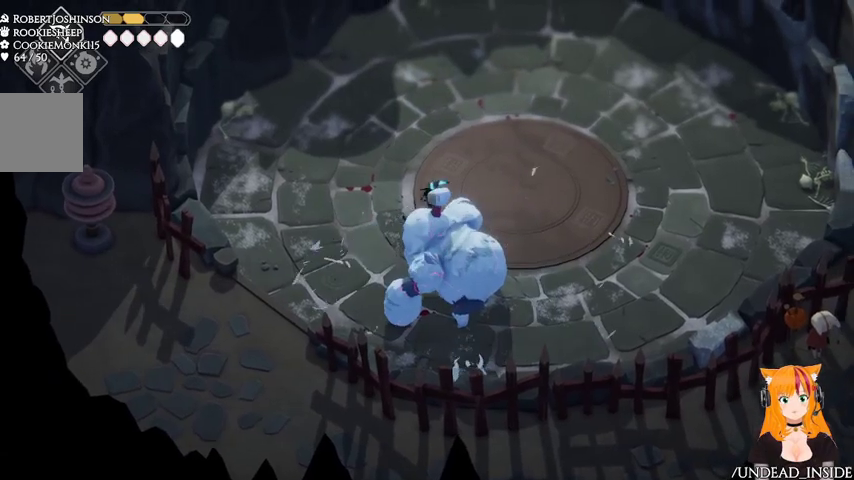
{"buttons": [], "left_stick": "up-right", "right_stick": "center", "events": []}
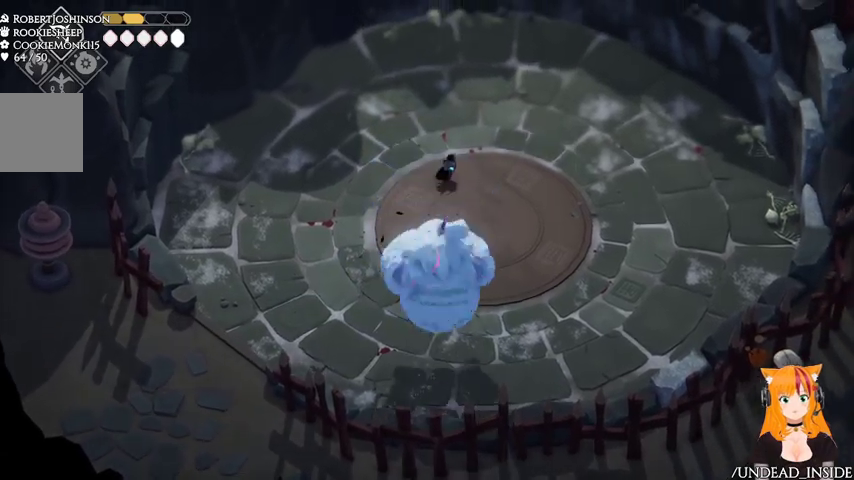
{"buttons": [], "left_stick": "right", "right_stick": "center", "events": [[133, "A", "down"], [133, "left_stick", "right"], [333, "A", "up"]]}
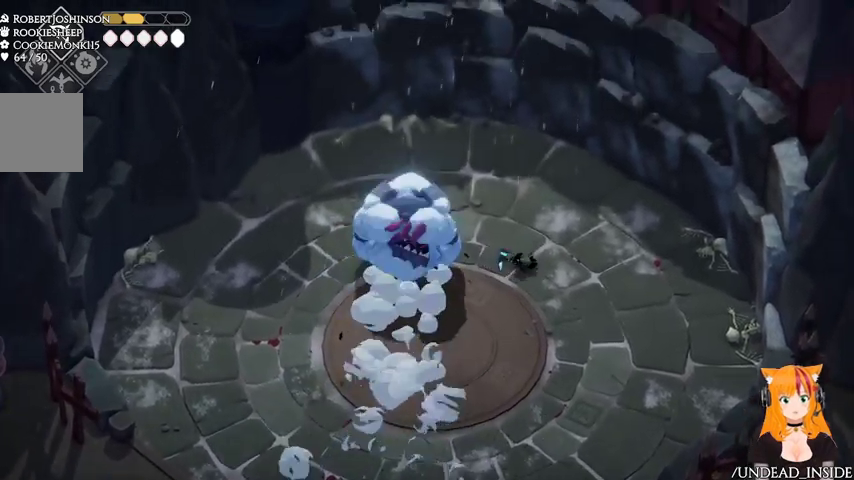
{"buttons": ["B", "L2"], "left_stick": "left", "right_stick": "center", "events": [[67, "left_stick", "down"], [133, "B", "down"], [133, "L2", "down"], [200, "left_stick", "left"]]}
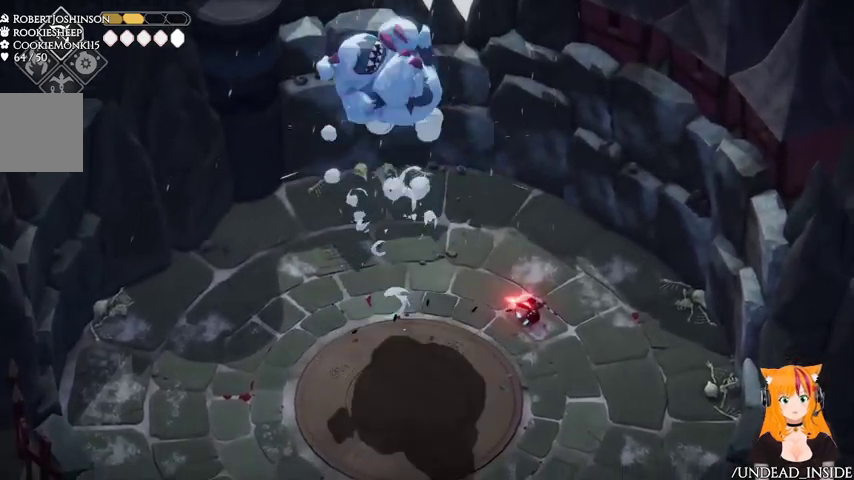
{"buttons": ["B", "L2"], "left_stick": "left", "right_stick": "center", "events": []}
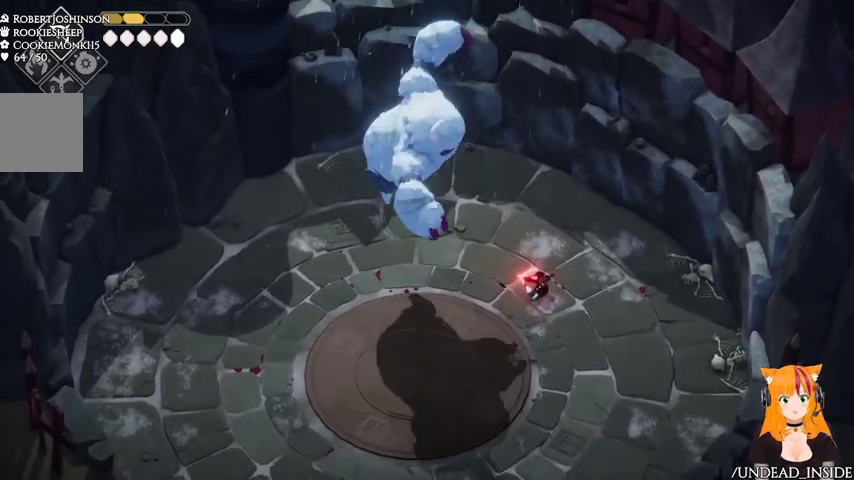
{"buttons": [], "left_stick": "down", "right_stick": "center", "events": [[233, "B", "up"], [300, "L2", "up"], [500, "left_stick", "down"]]}
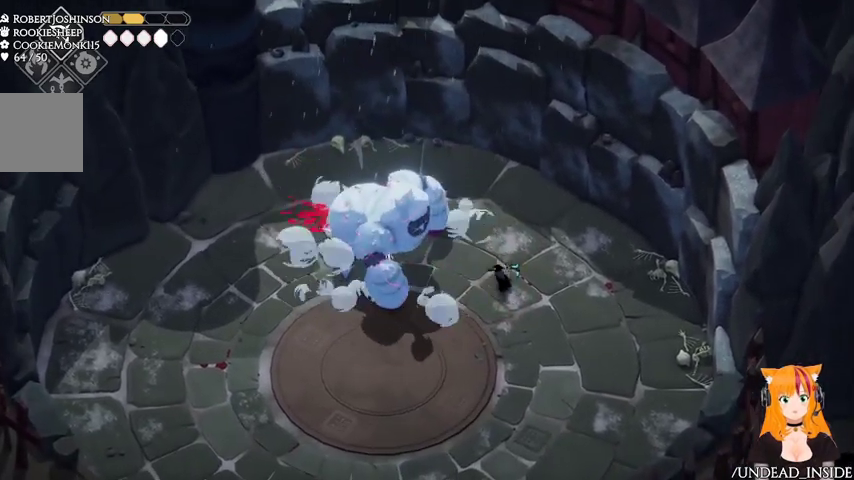
{"buttons": [], "left_stick": "down", "right_stick": "center", "events": [[233, "A", "down"], [433, "A", "up"]]}
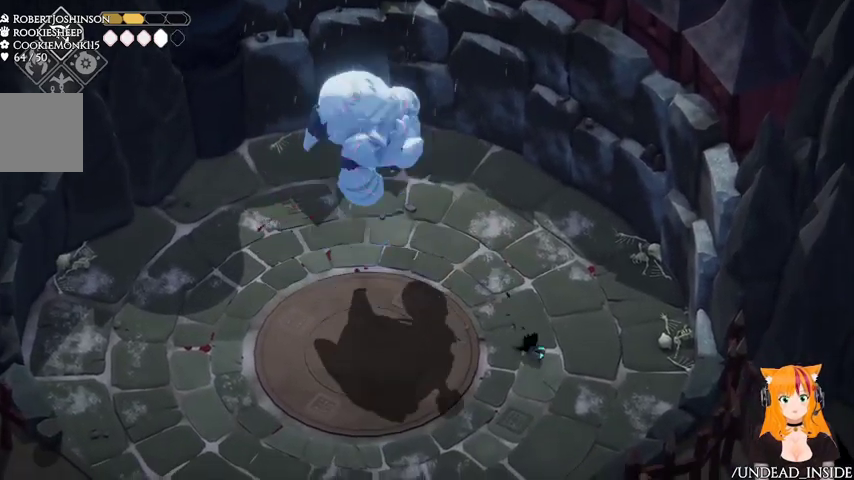
{"buttons": [], "left_stick": "down-left", "right_stick": "center", "events": [[467, "left_stick", "down-left"]]}